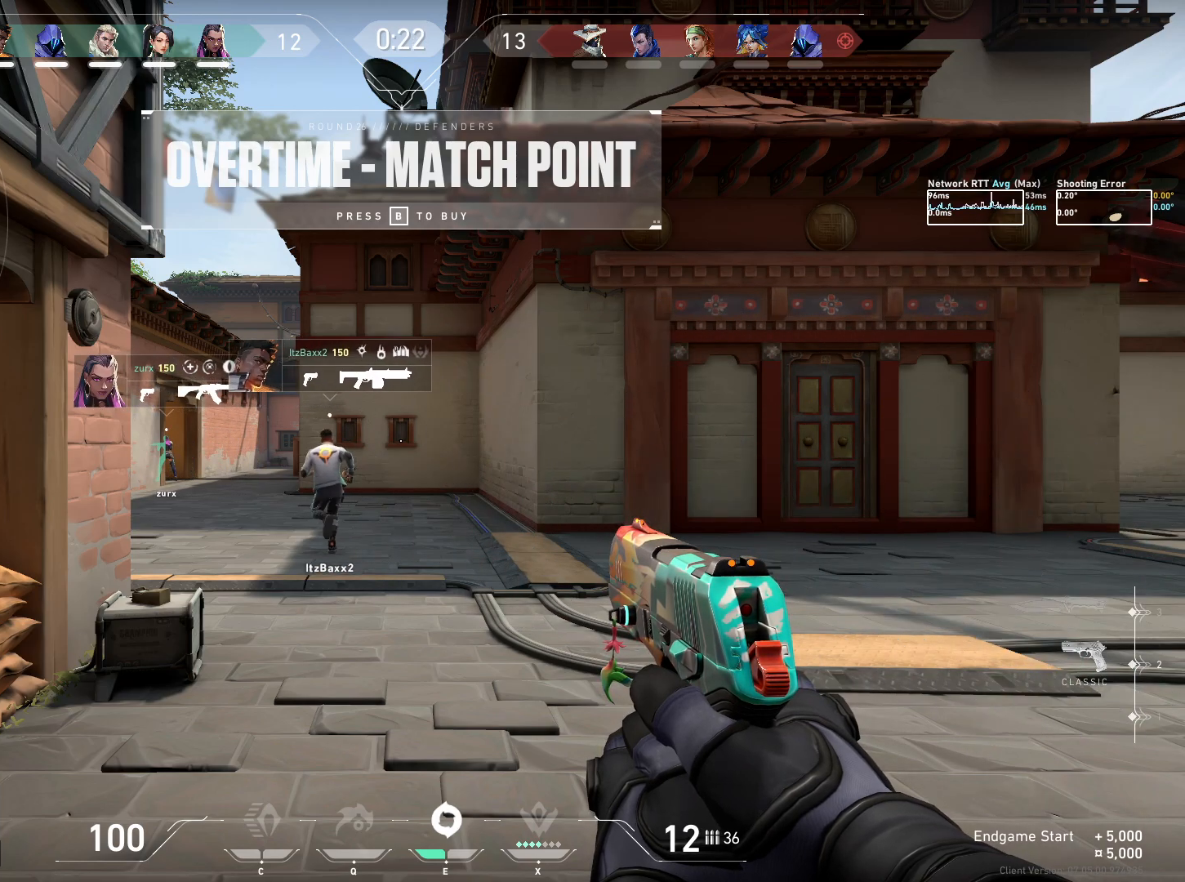
Gameplay with keyboard and mouse; each line is a JSON object with the keys and mouse buttons held at the frame after it. "events" lists presses ("down") and releases ("up") of "a", "ctrl", "d", "e", "q", "s", "shift", "space", "w", "mouse_left", "mouse_wheel", "mouse_right", "mouse_mb4" and "mouse_mb5" between this image and that frame as [ms after this image, input, new state], when the widget could be followed in between. "mouse_left", "mouse_wheel", "mouse_right", "mouse_mb4", "mouse_mb5" = the "left", "wheel", "right", "mb4", "mb5" buttons of the "mouse" list. No other keys are recorded. "wheel" means that the mouse wheel is clicked or scrolled. Mouse movement is not recorded.
{"keys": [], "mouse": [], "events": [[117, "mouse_wheel", "up"]]}
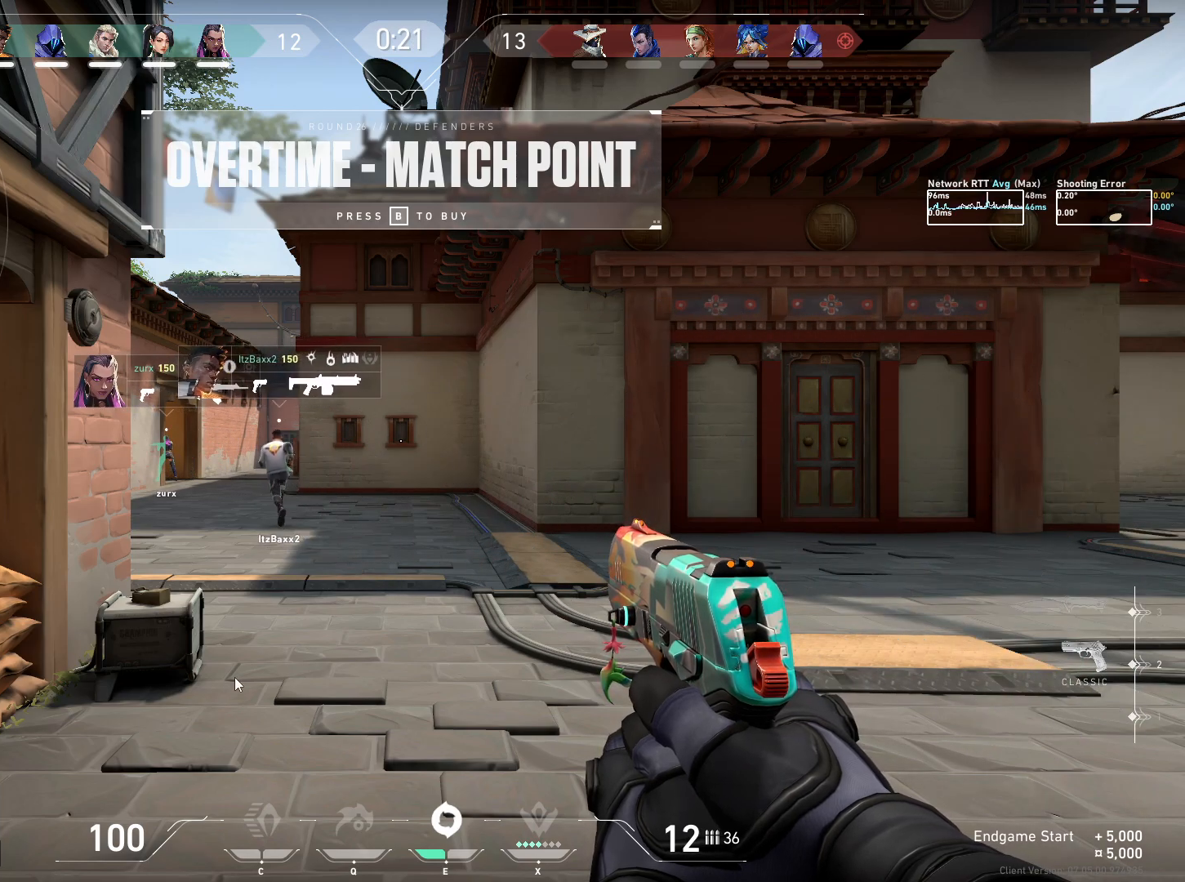
{"keys": [], "mouse": [], "events": []}
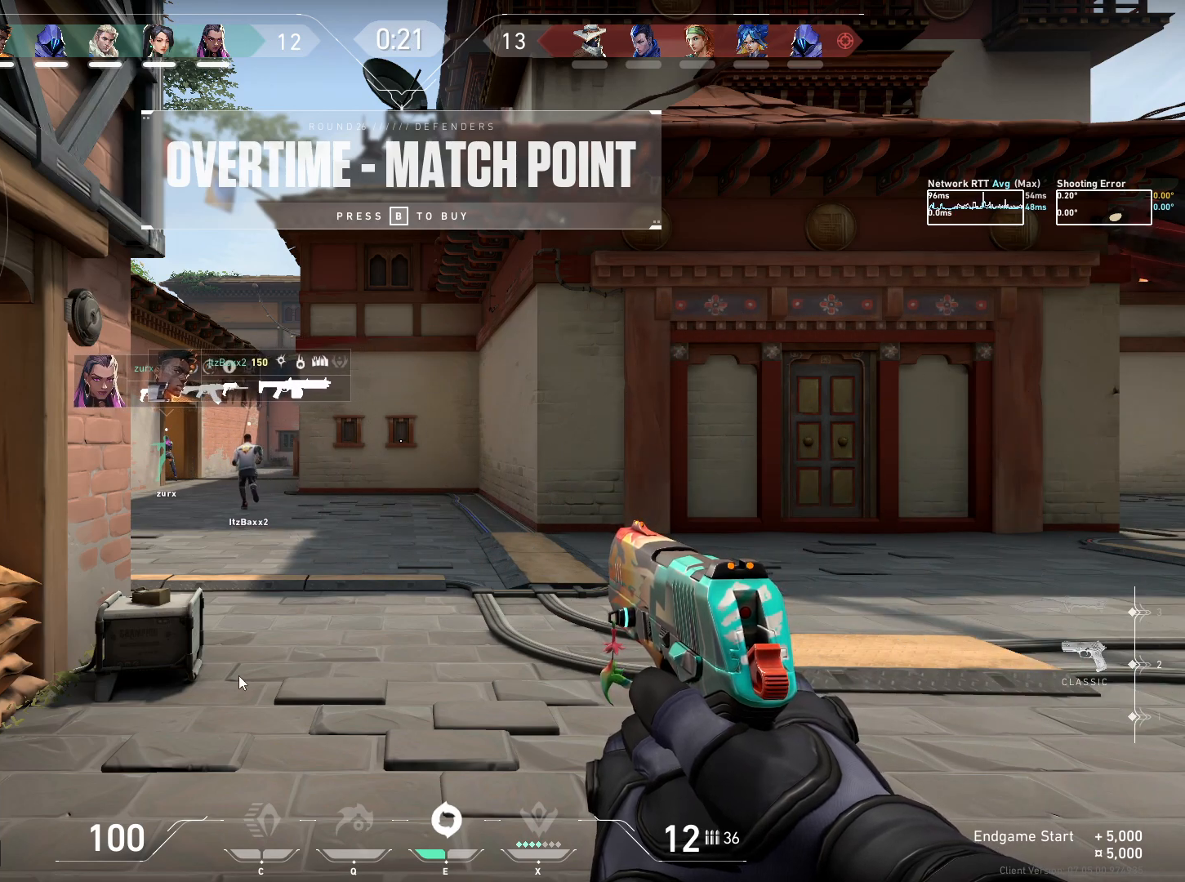
{"keys": [], "mouse": [], "events": []}
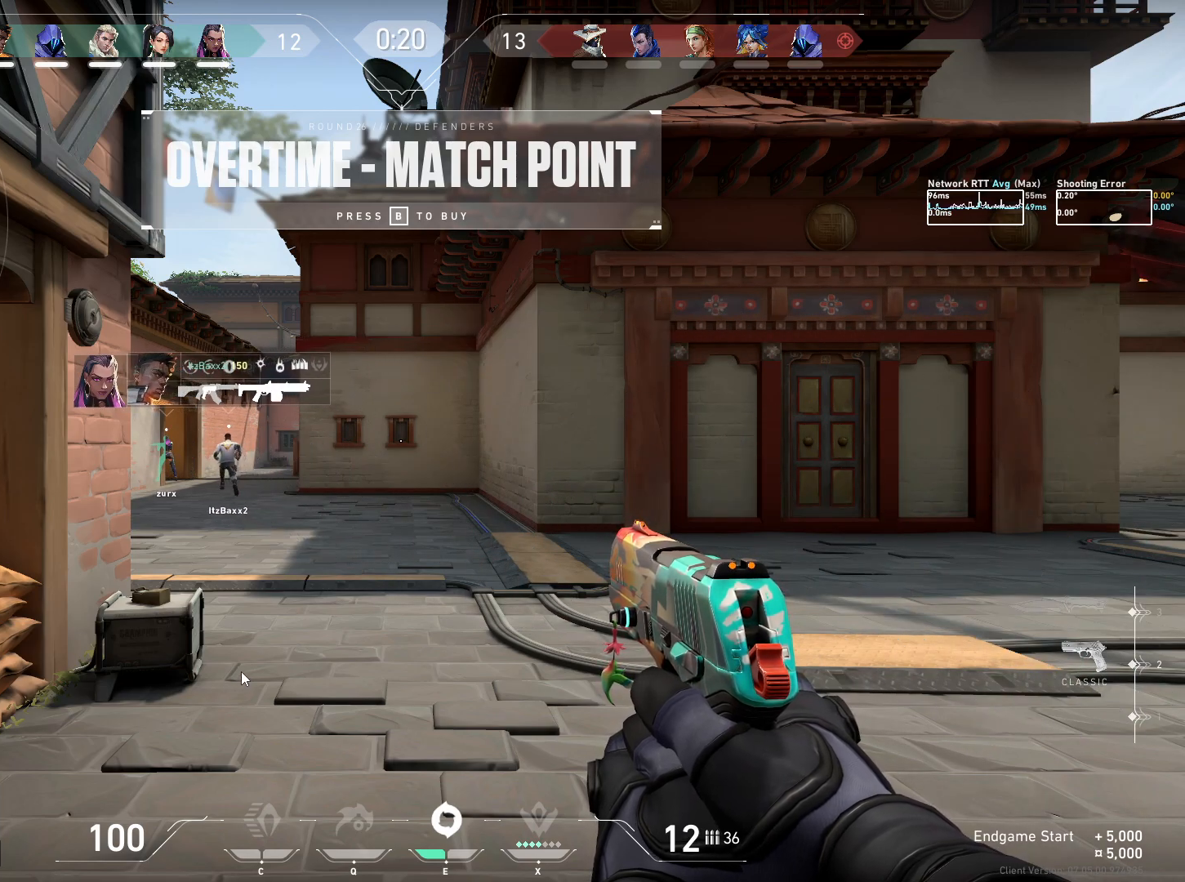
{"keys": ["w"], "mouse": [], "events": [[134, "mouse_left", "down"], [217, "mouse_left", "up"], [417, "w", "down"]]}
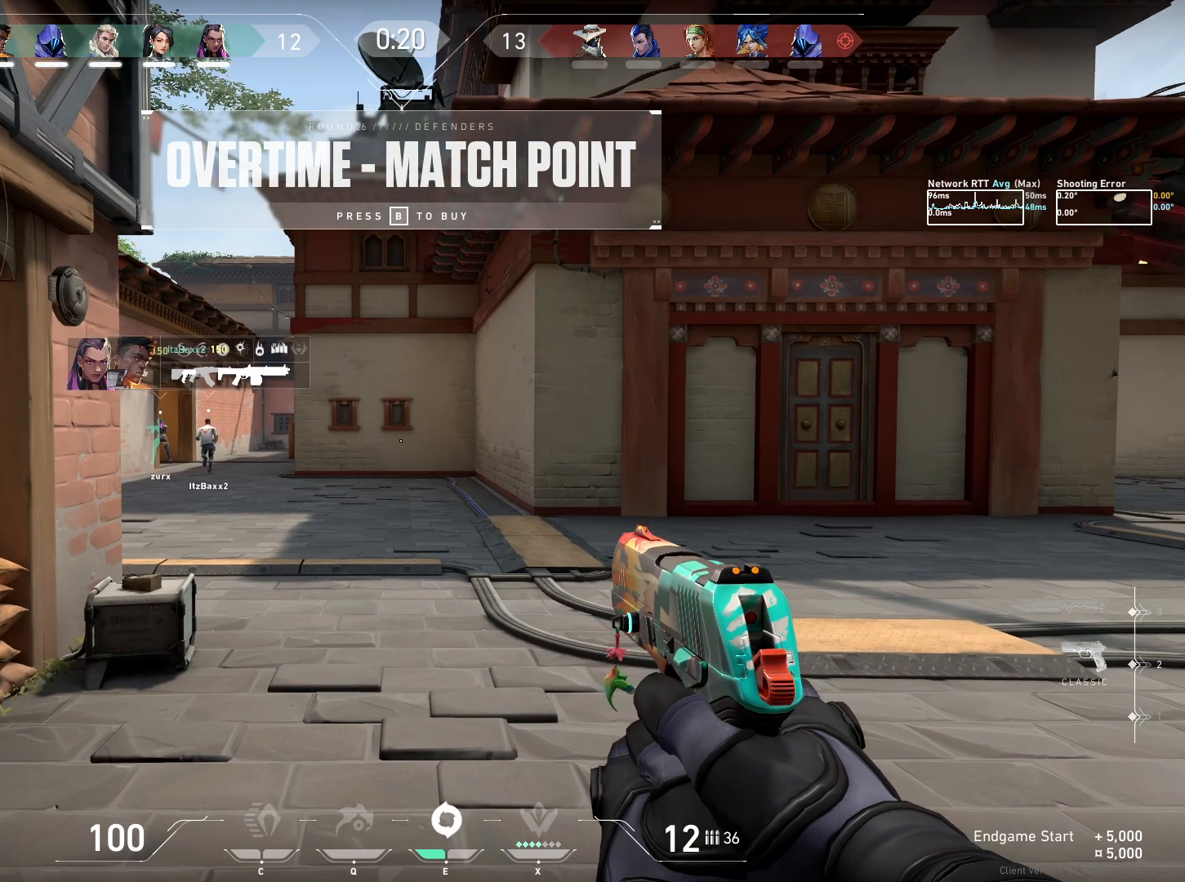
{"keys": ["w"], "mouse": [], "events": []}
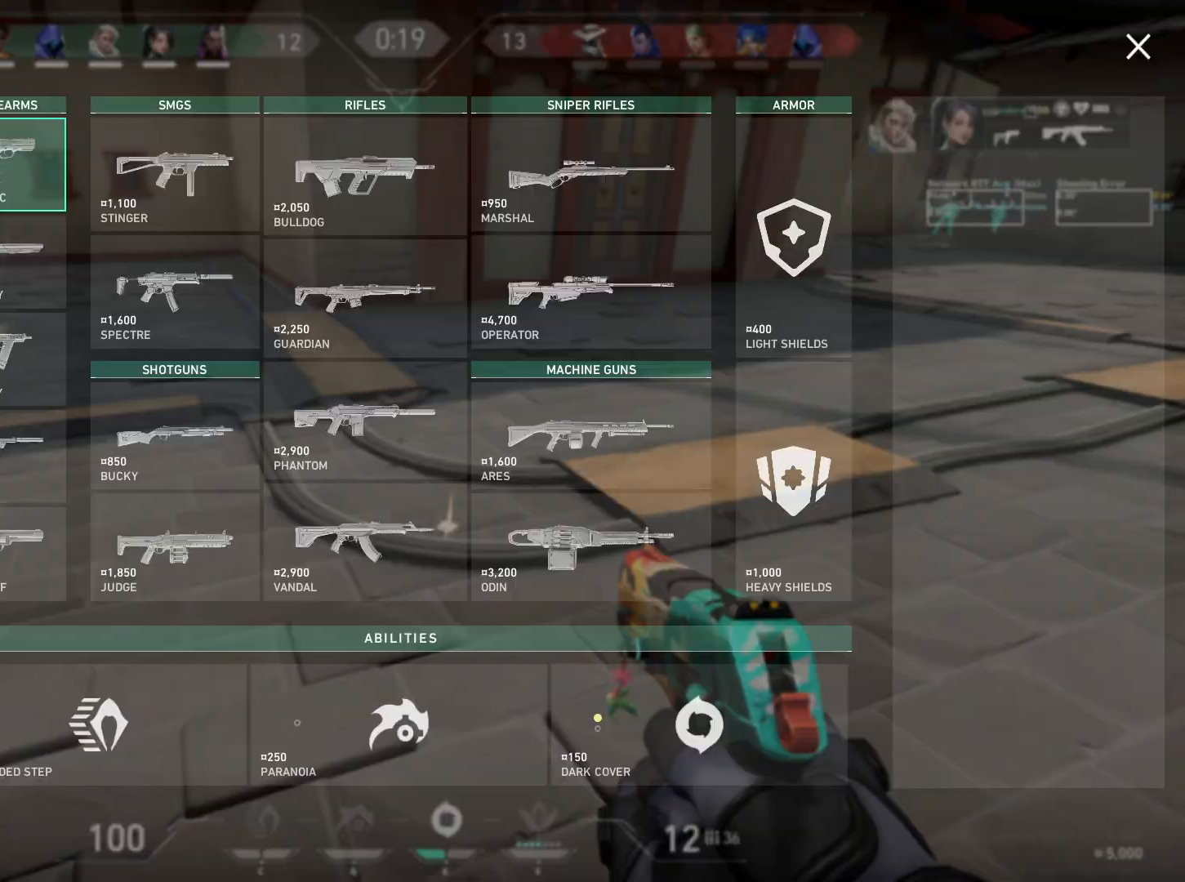
{"keys": [], "mouse": [], "events": [[317, "w", "up"], [400, "mouse_left", "down"], [500, "mouse_left", "up"]]}
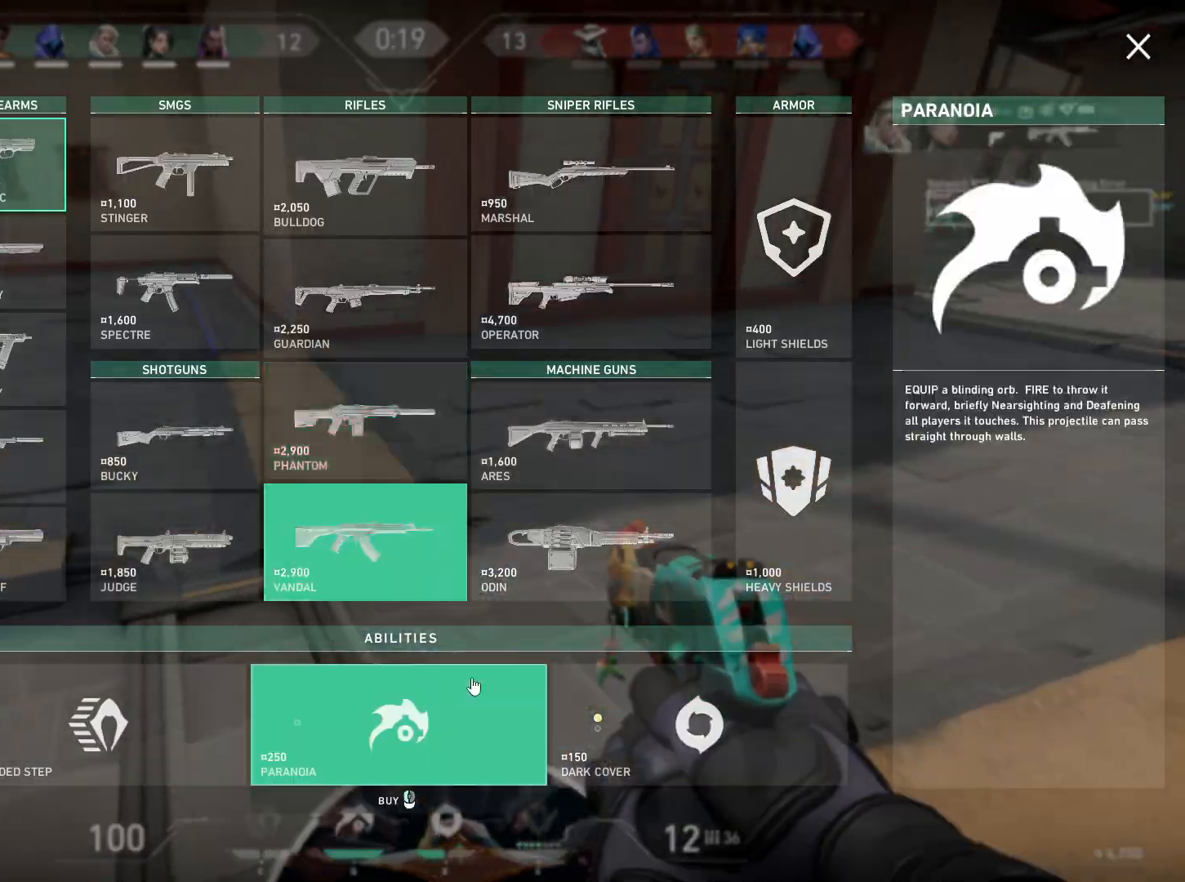
{"keys": [], "mouse": ["left"], "events": [[100, "mouse_left", "down"], [184, "mouse_left", "up"], [350, "mouse_left", "down"], [434, "mouse_left", "up"], [484, "mouse_left", "down"]]}
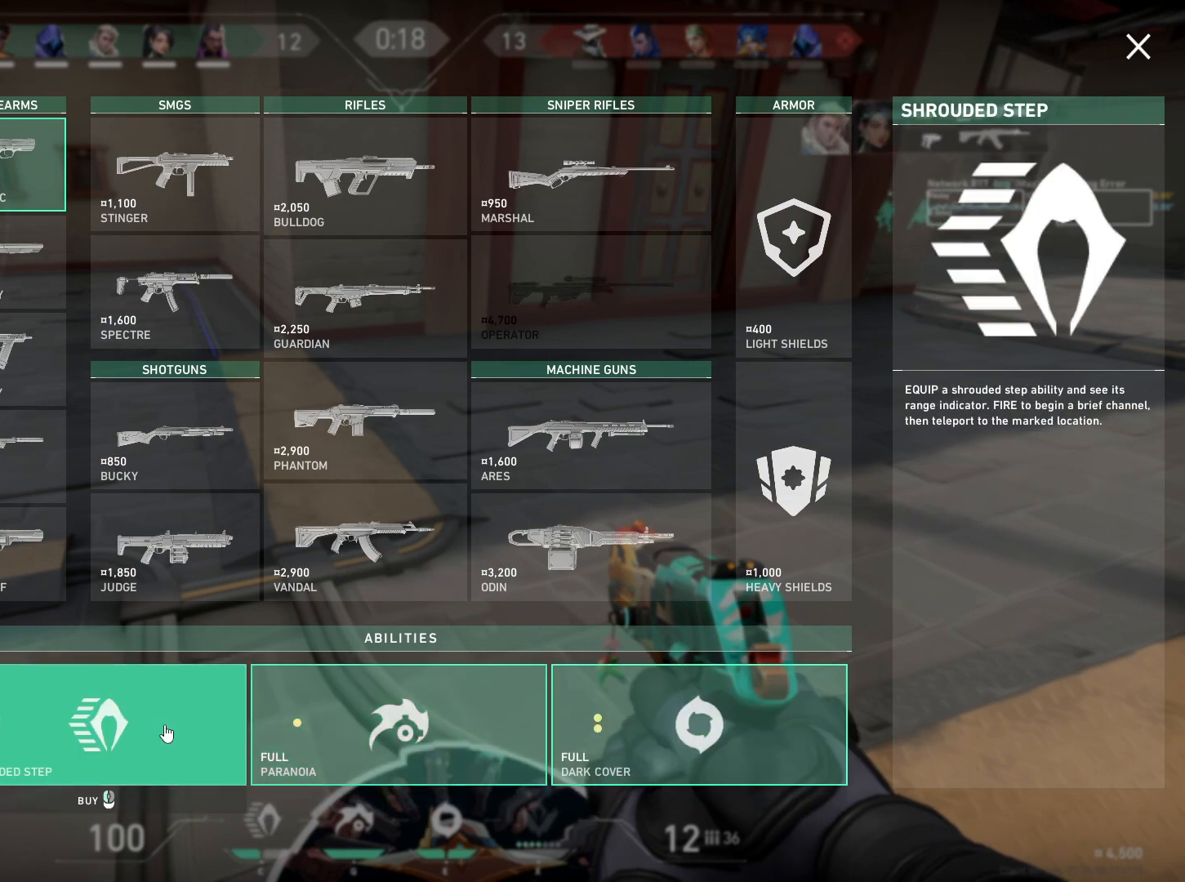
{"keys": ["d", "w"], "mouse": [], "events": [[67, "mouse_left", "up"], [284, "mouse_left", "down"], [334, "w", "down"], [384, "mouse_left", "up"], [417, "d", "down"]]}
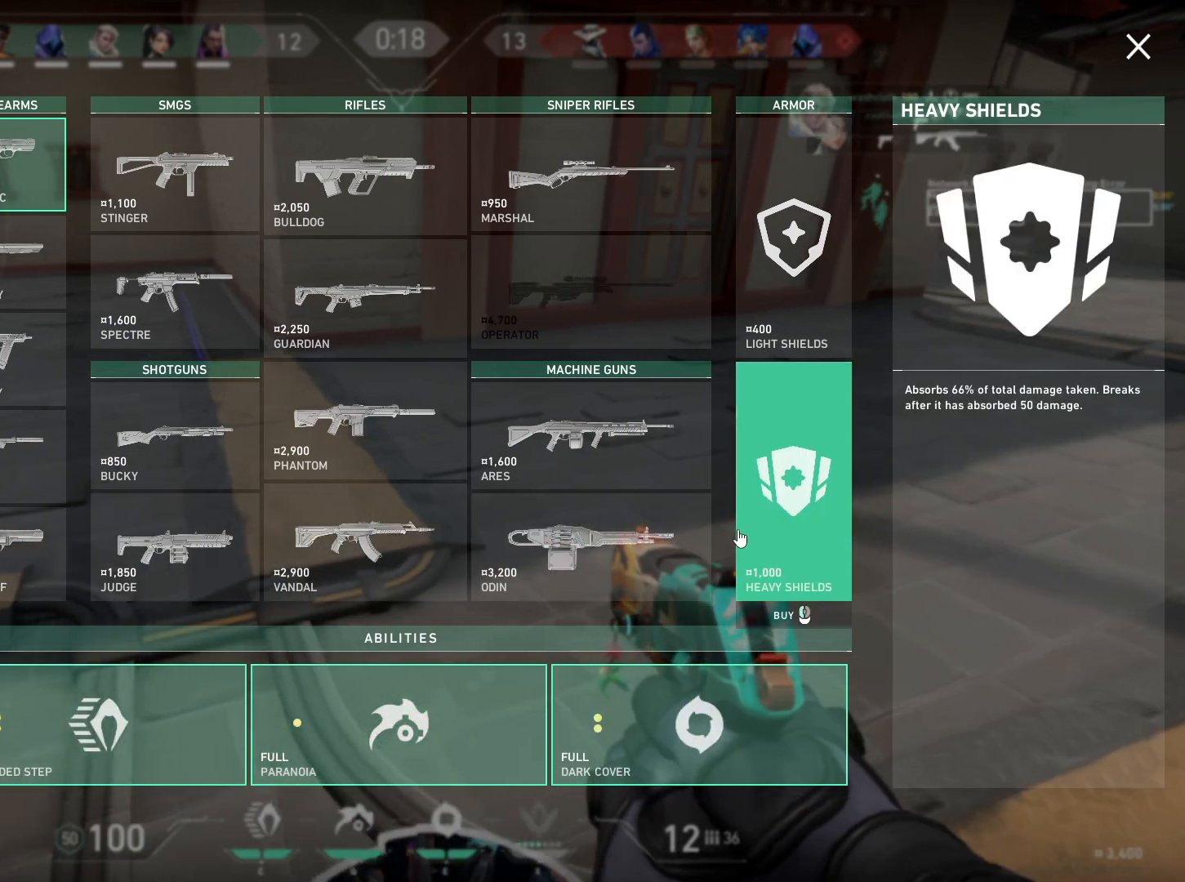
{"keys": ["d", "w"], "mouse": [], "events": []}
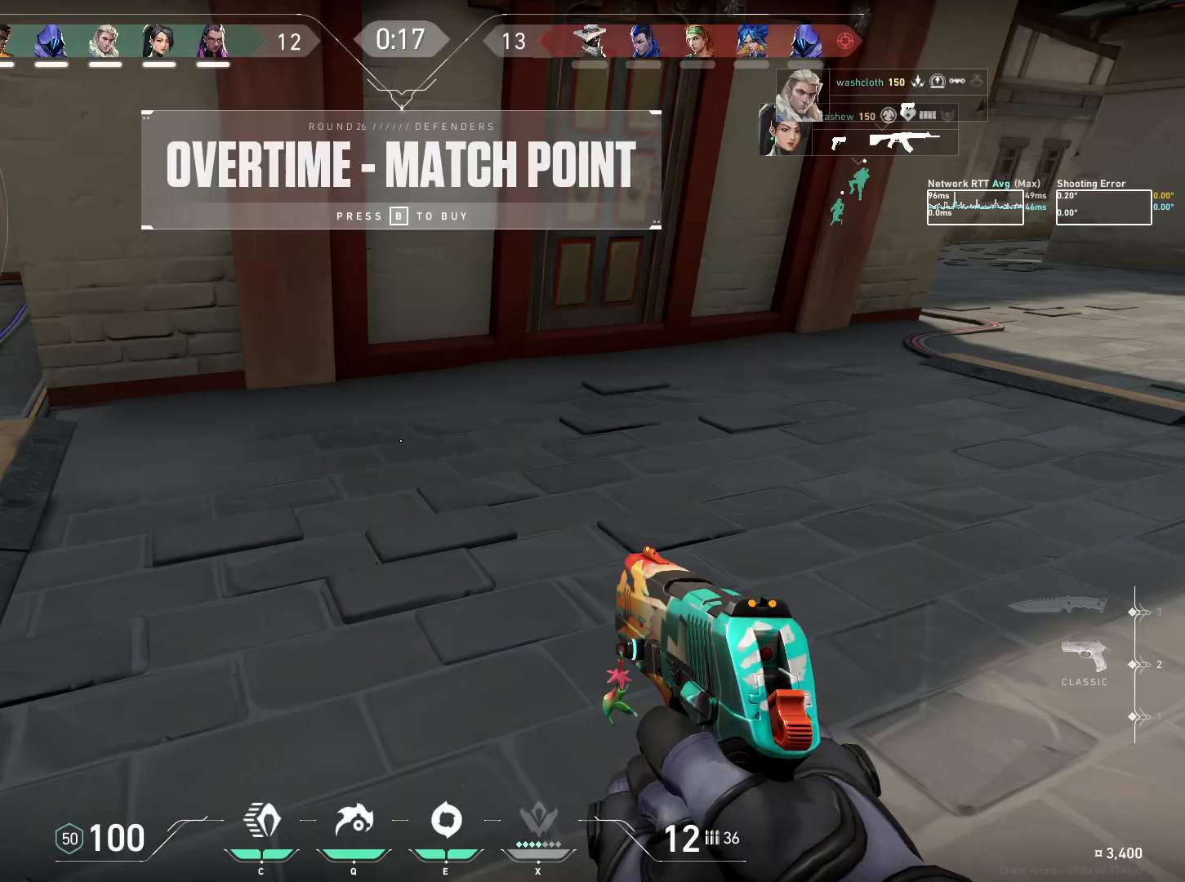
{"keys": ["w"], "mouse": [], "events": [[234, "d", "up"]]}
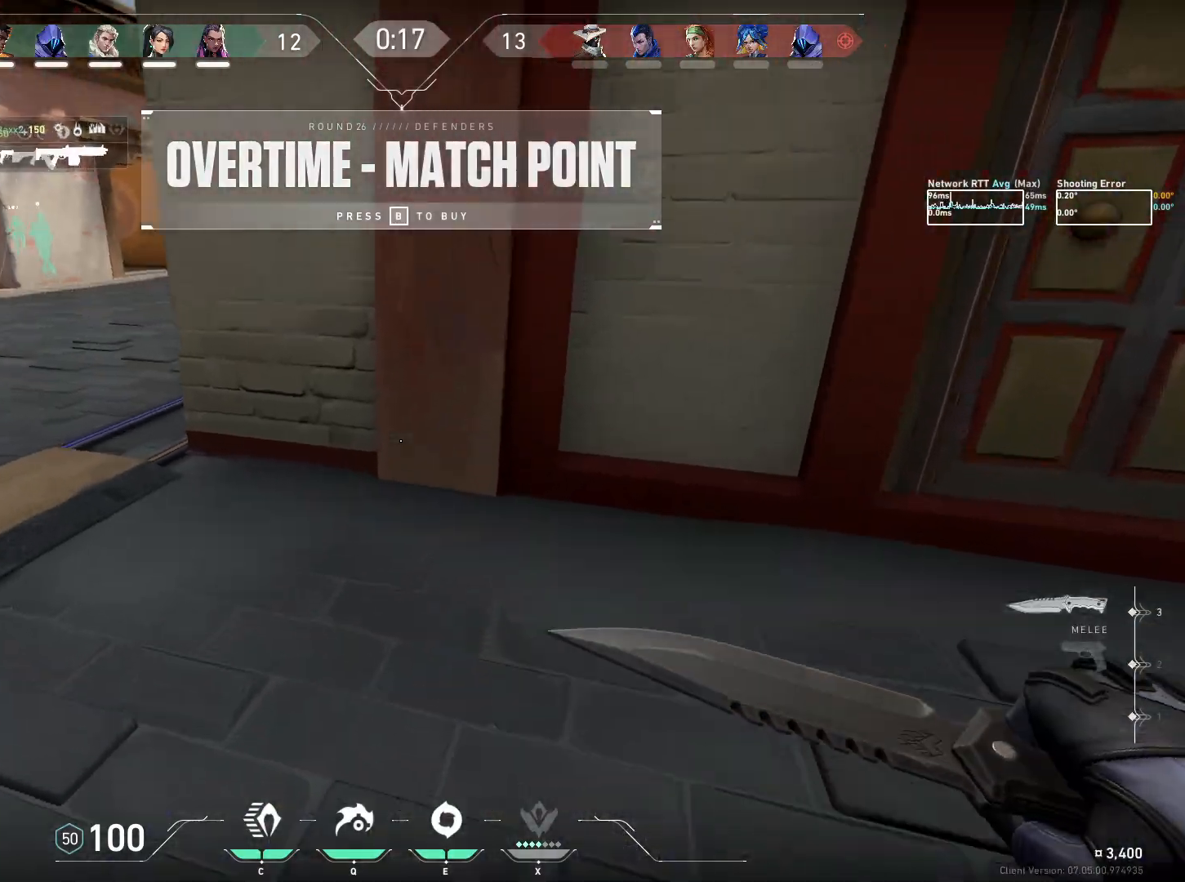
{"keys": ["a", "w"], "mouse": ["right"], "events": [[17, "a", "down"], [334, "mouse_right", "down"]]}
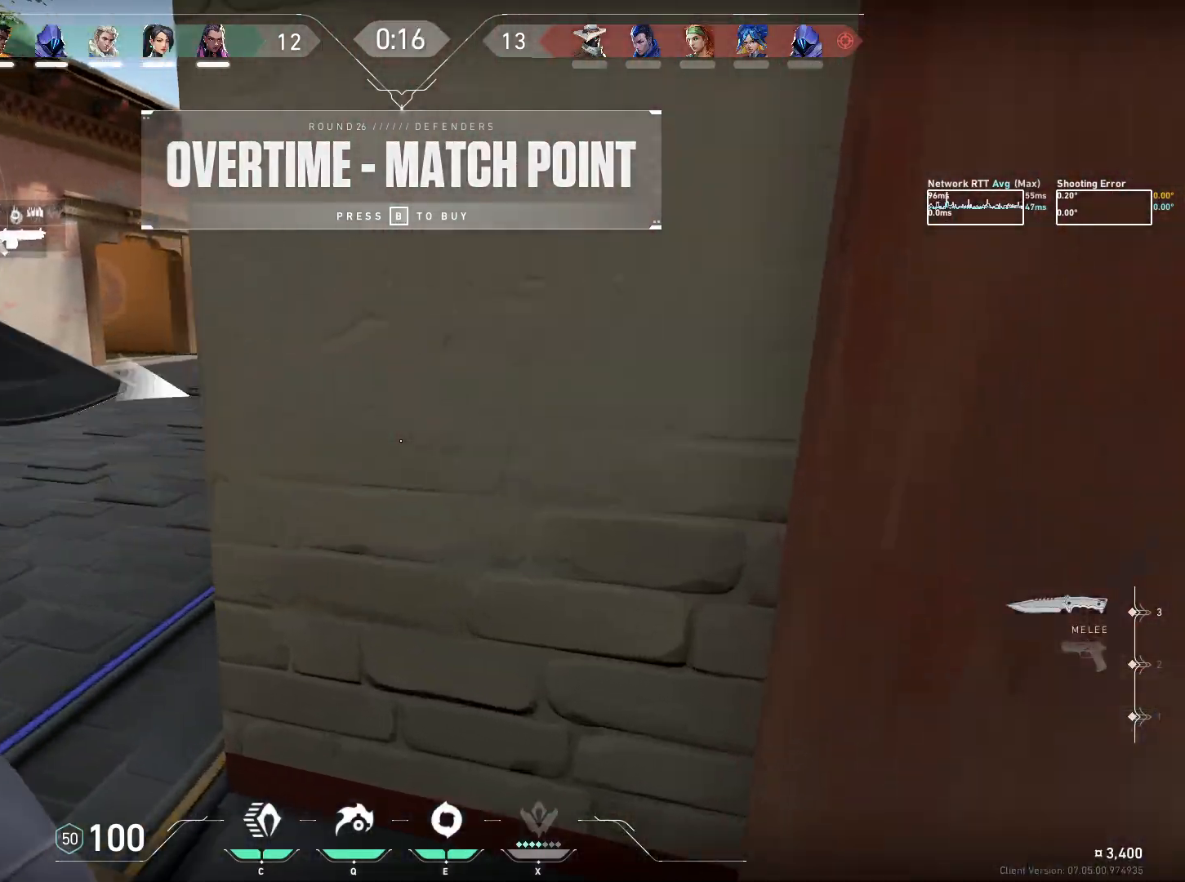
{"keys": ["w"], "mouse": [], "events": [[217, "mouse_right", "up"], [367, "a", "up"]]}
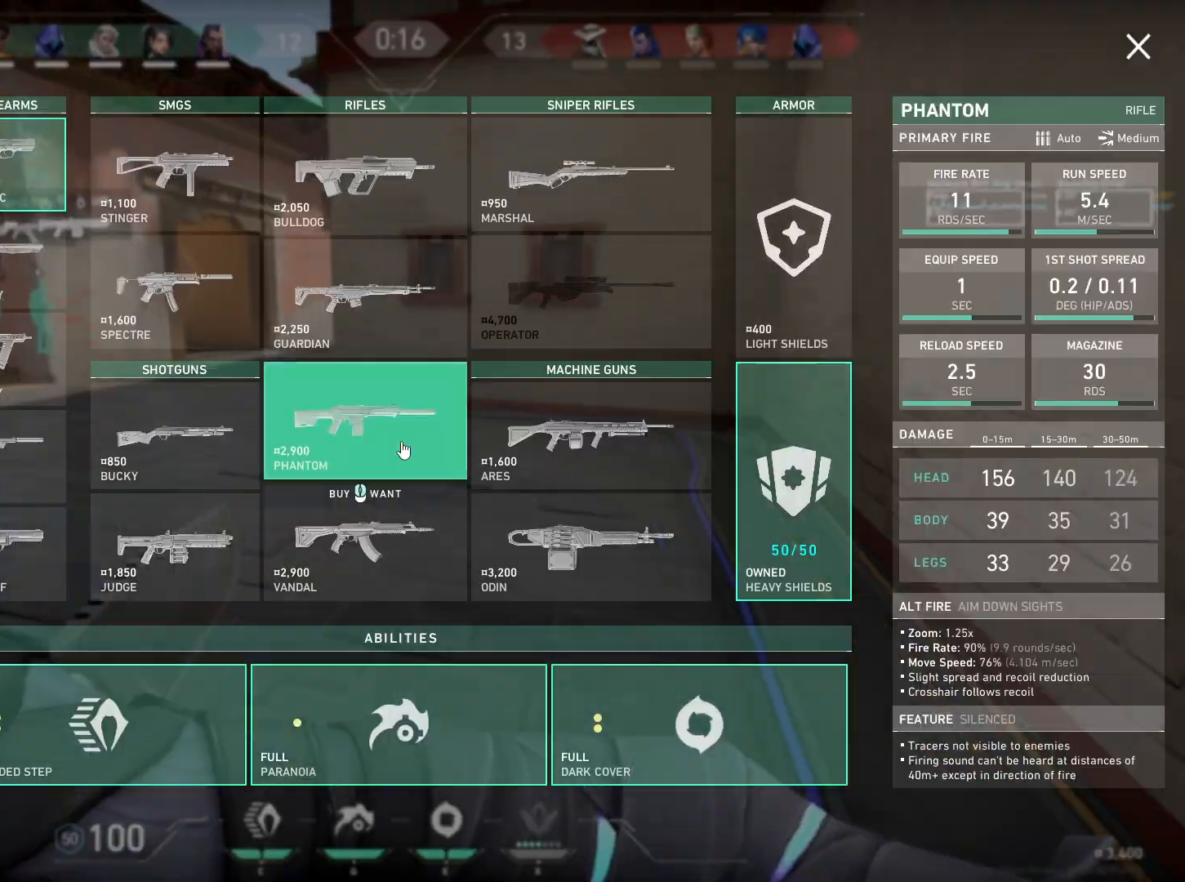
{"keys": ["w"], "mouse": [], "events": []}
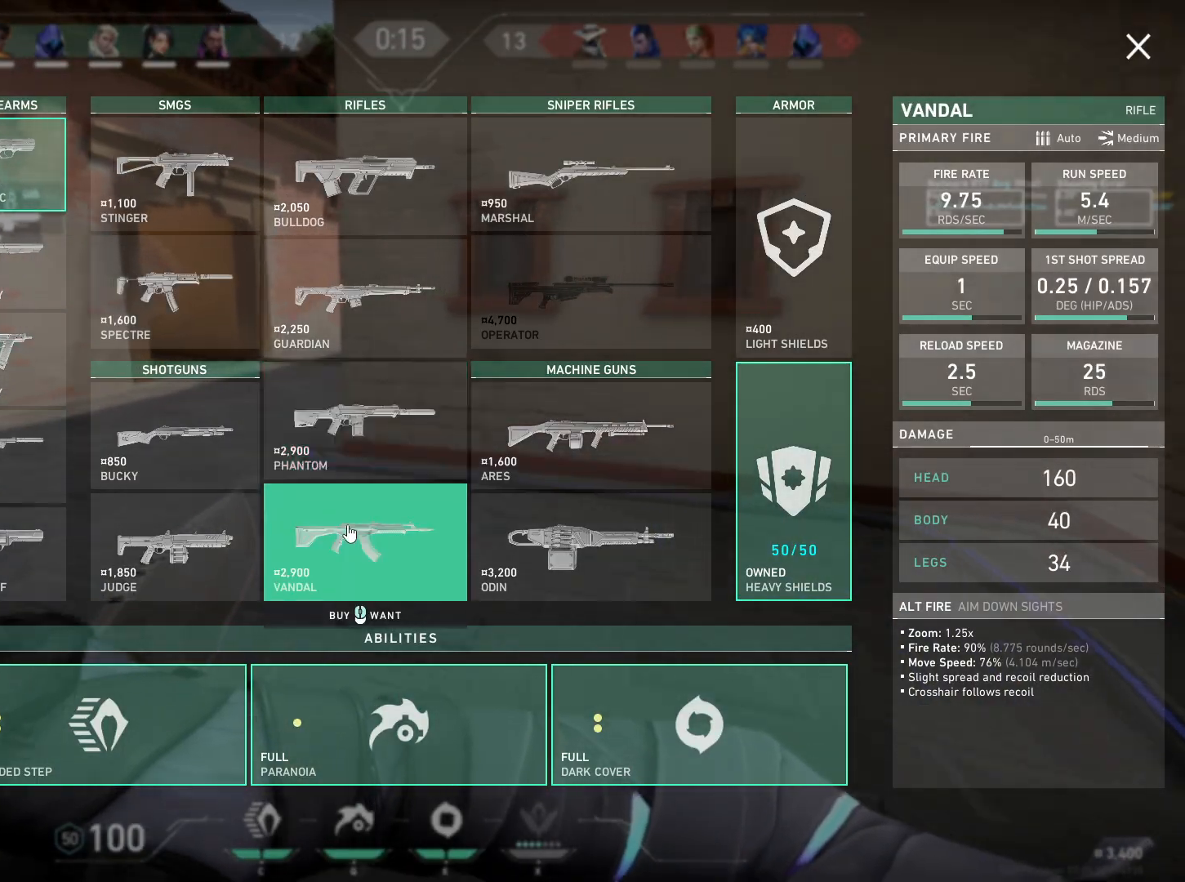
{"keys": ["w"], "mouse": [], "events": [[117, "mouse_left", "down"], [167, "a", "down"], [184, "mouse_left", "up"], [484, "a", "up"]]}
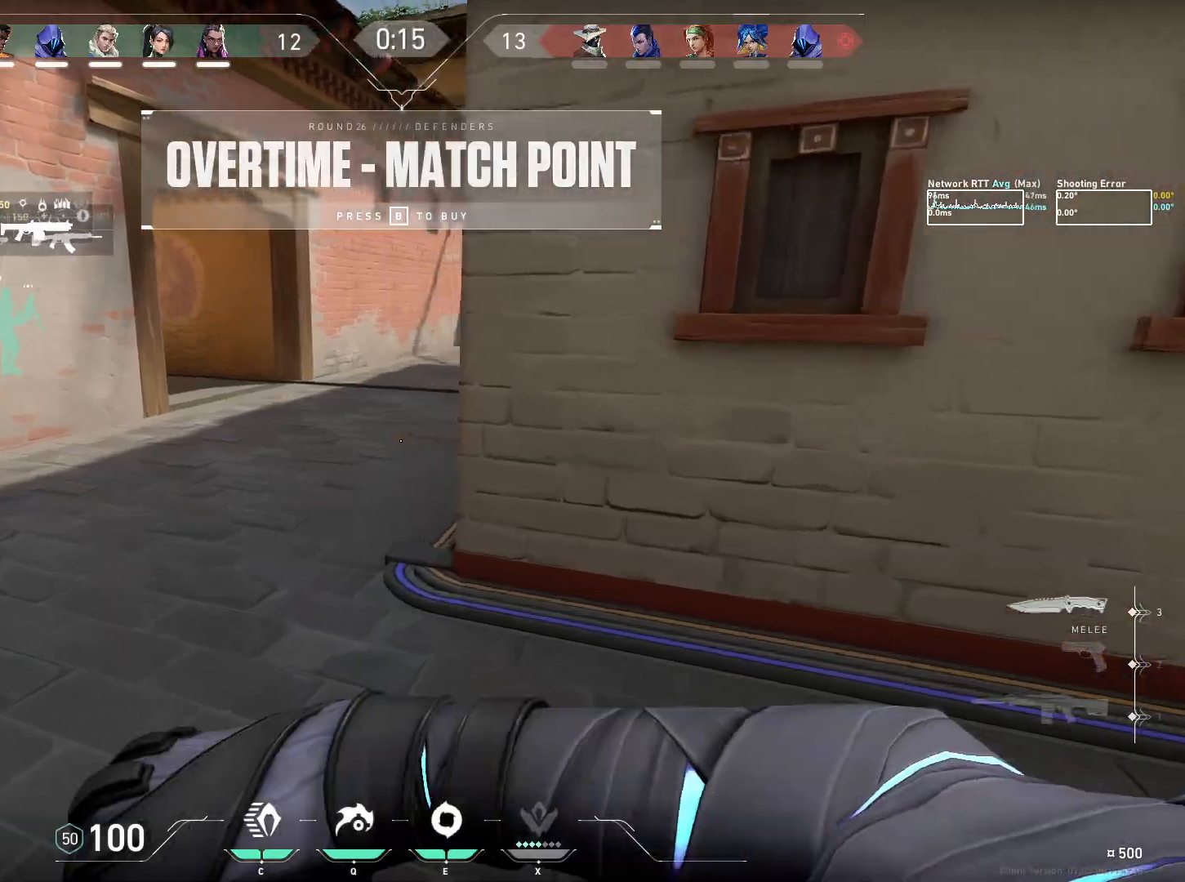
{"keys": ["w"], "mouse": [], "events": []}
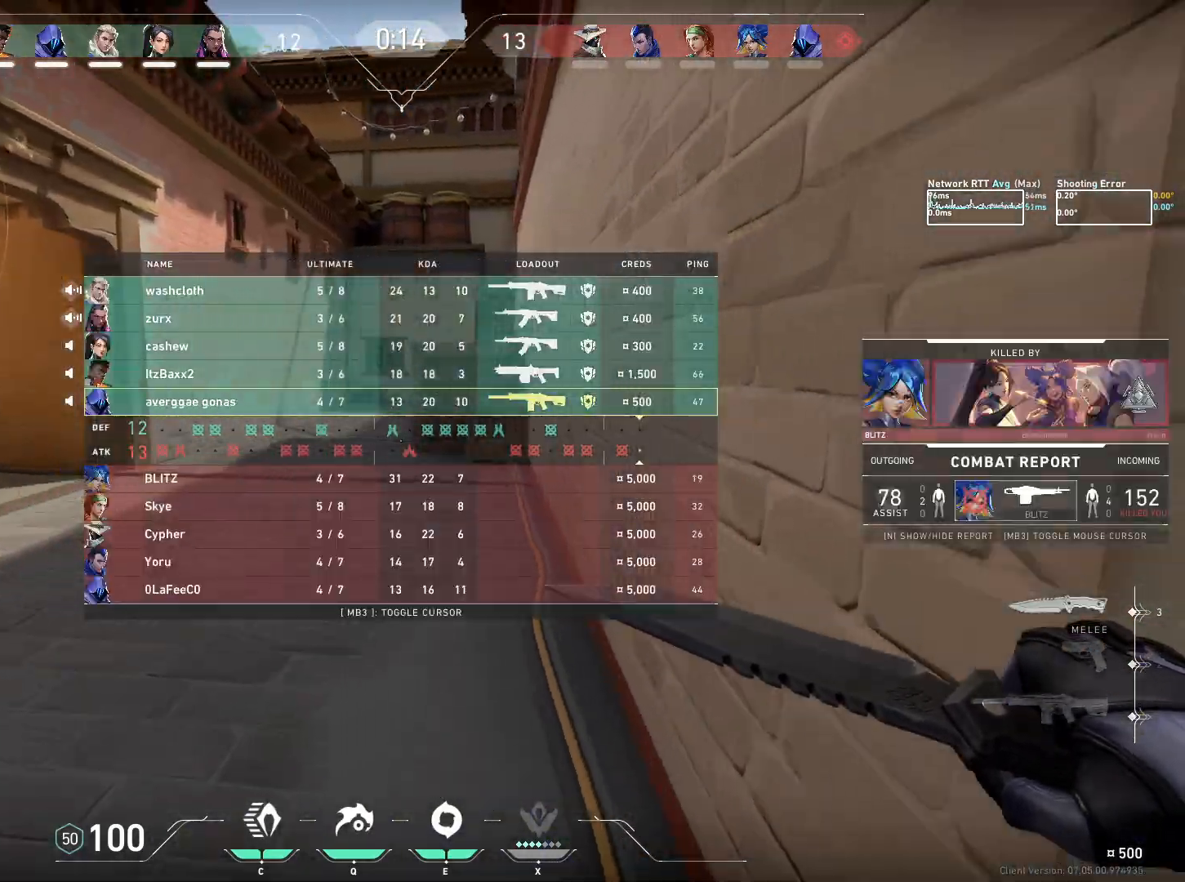
{"keys": ["w"], "mouse": ["right"], "events": [[117, "mouse_right", "down"]]}
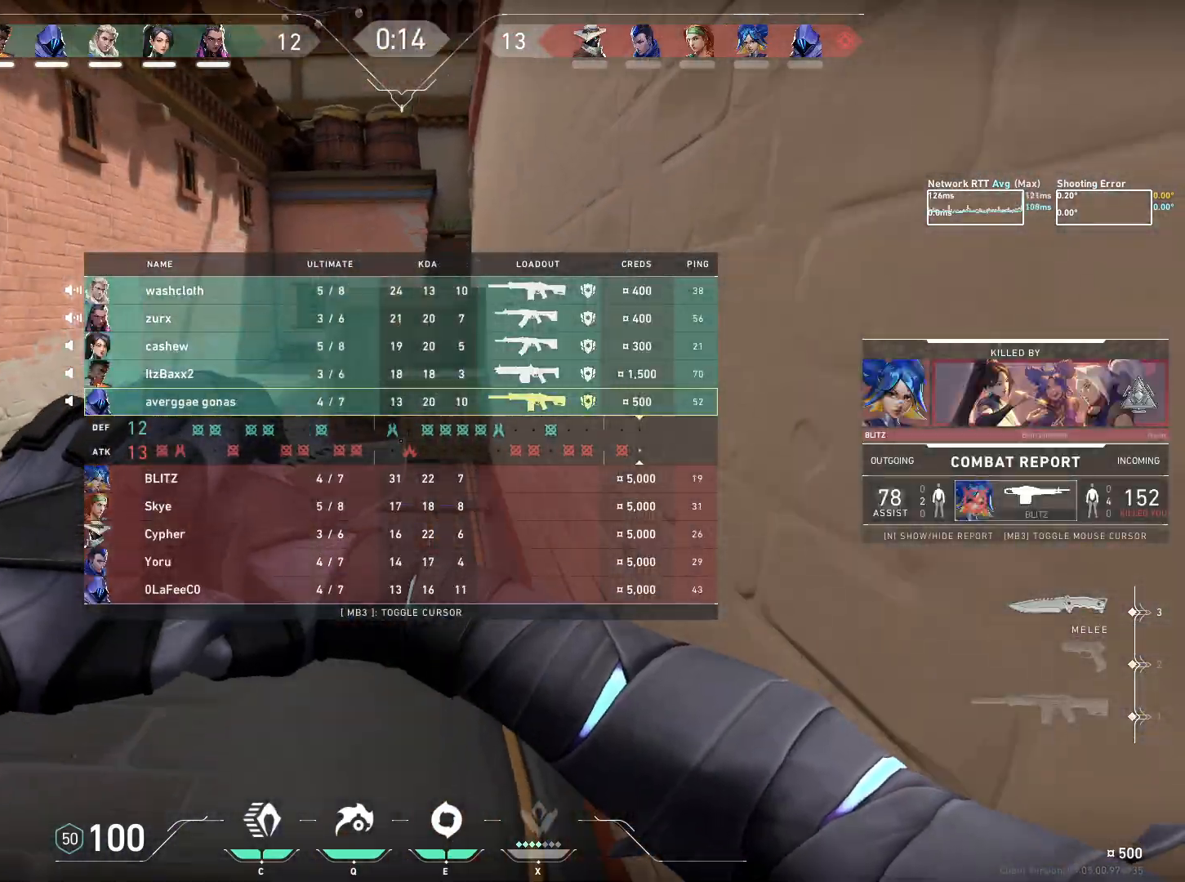
{"keys": ["w"], "mouse": [], "events": [[267, "mouse_right", "up"]]}
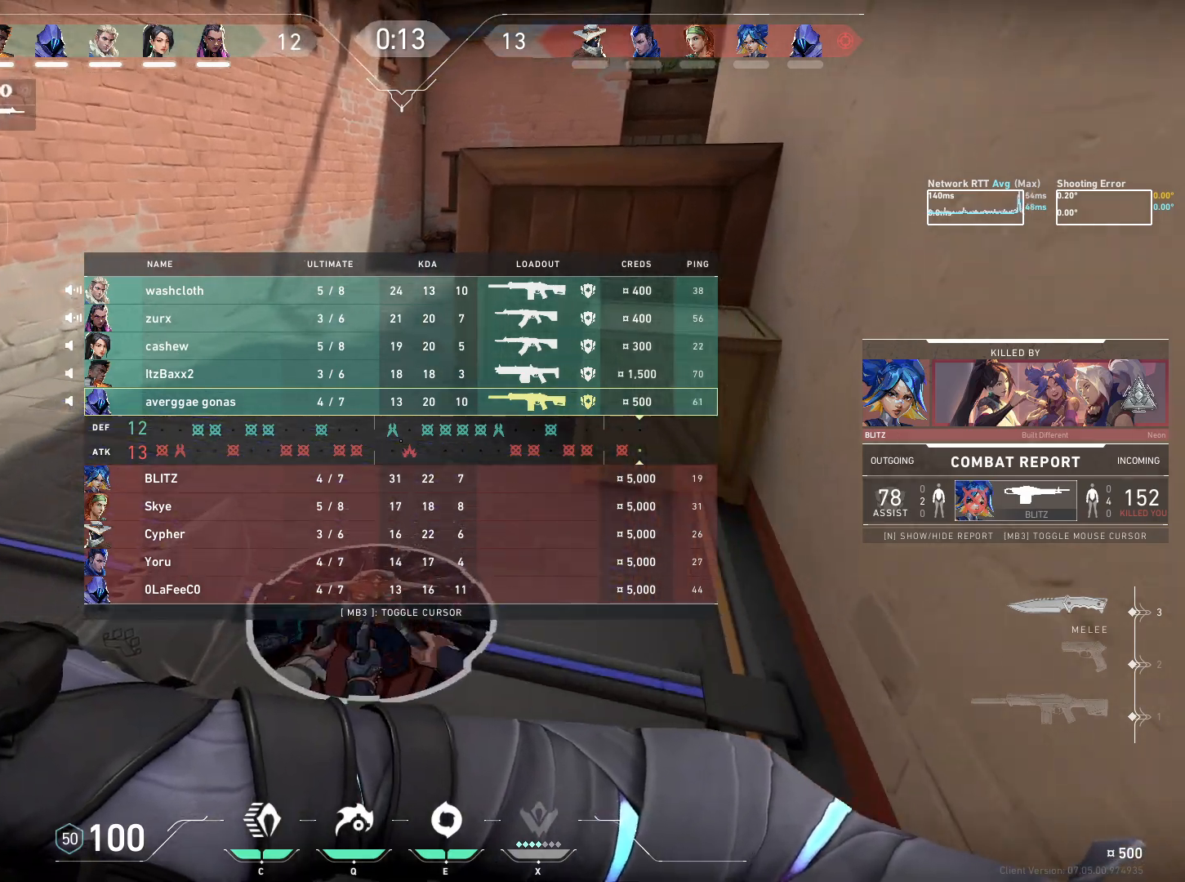
{"keys": ["a", "w"], "mouse": ["right"], "events": [[250, "a", "down"], [350, "mouse_right", "down"]]}
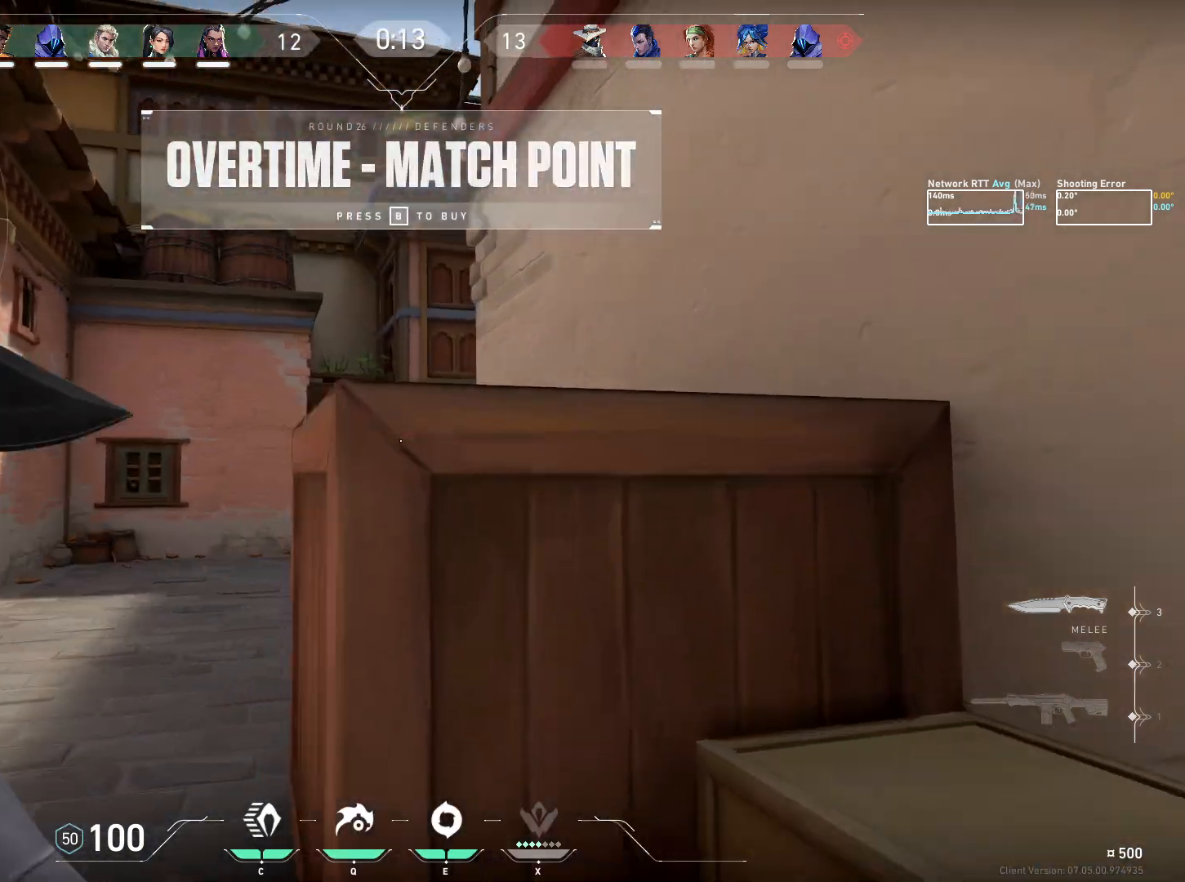
{"keys": ["w"], "mouse": [], "events": [[67, "a", "up"], [134, "mouse_right", "up"]]}